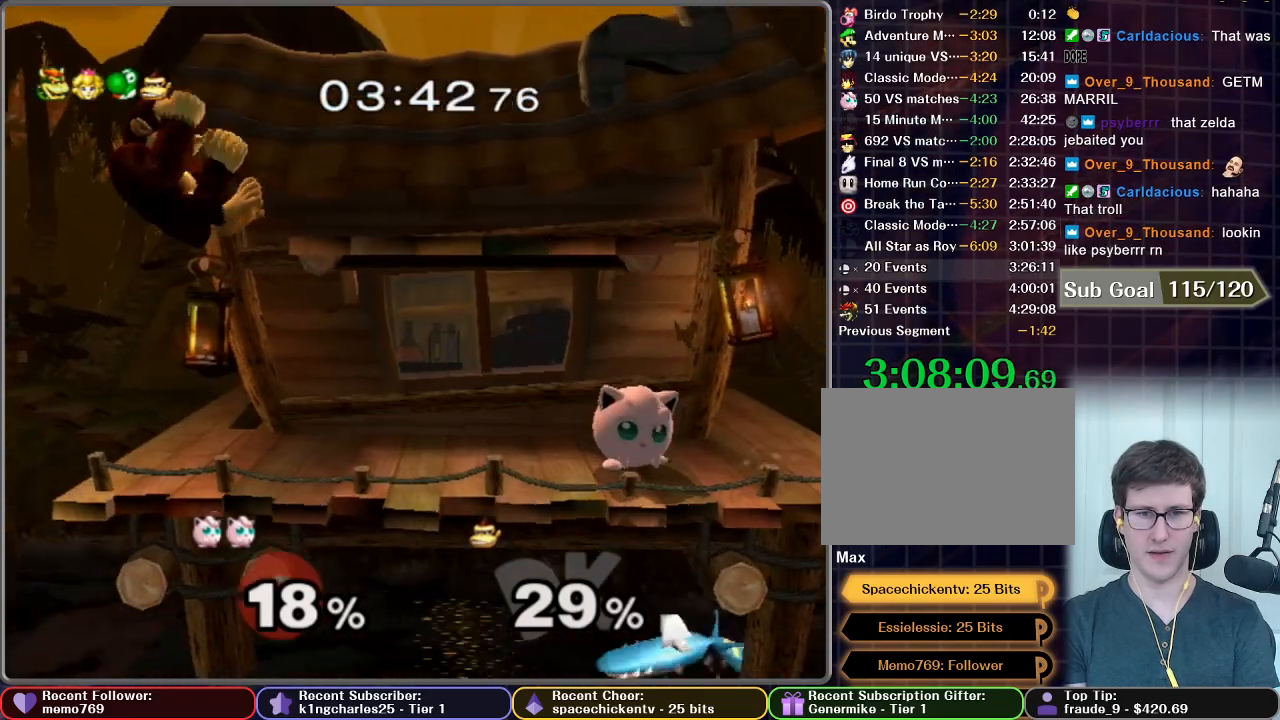
Gameplay with a controller (Nintendo layout); each line is a JSON object with the inputs held at the frame after it. "button_events" lists button changes between this image and that frame as [ms after this image, input, new state], when the widget could be followed in between (sticks are given only as held states). Not read: L3 R3.
{"buttons": [], "left_stick": "left", "right_stick": "center", "button_events": []}
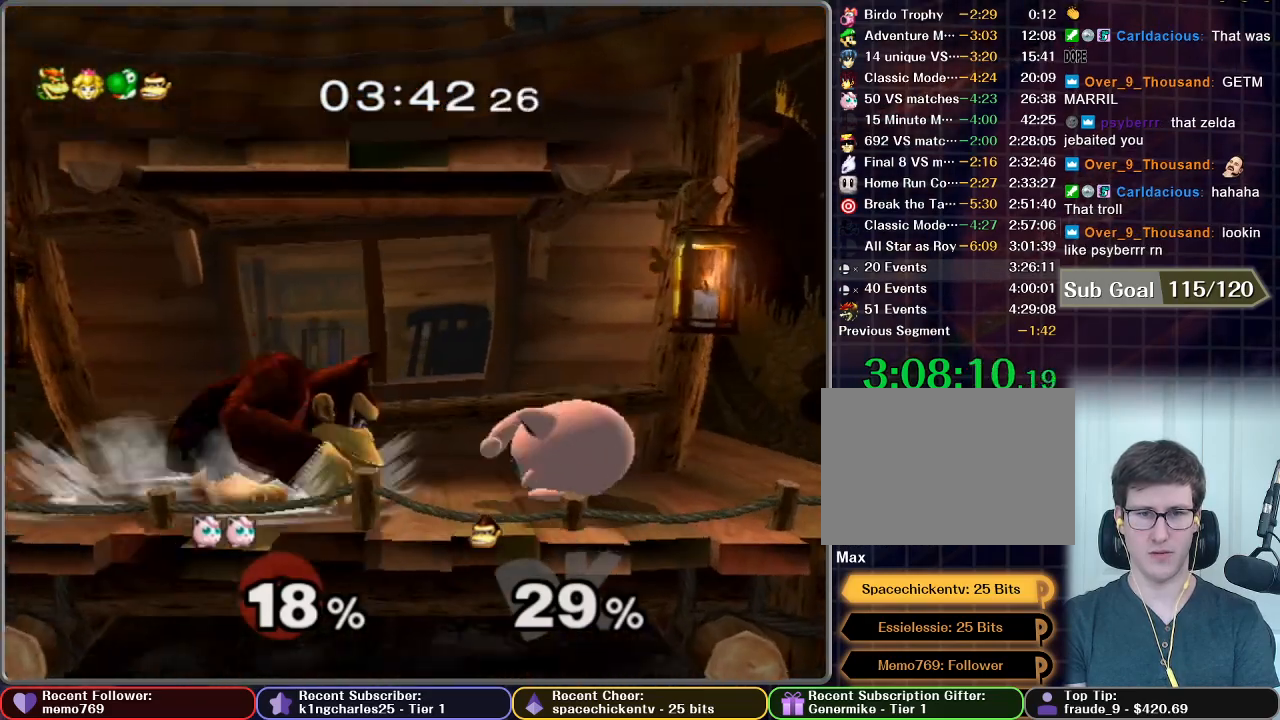
{"buttons": ["B"], "left_stick": "down", "right_stick": "center", "button_events": [[300, "X", "down"], [367, "X", "up"], [467, "B", "down"]]}
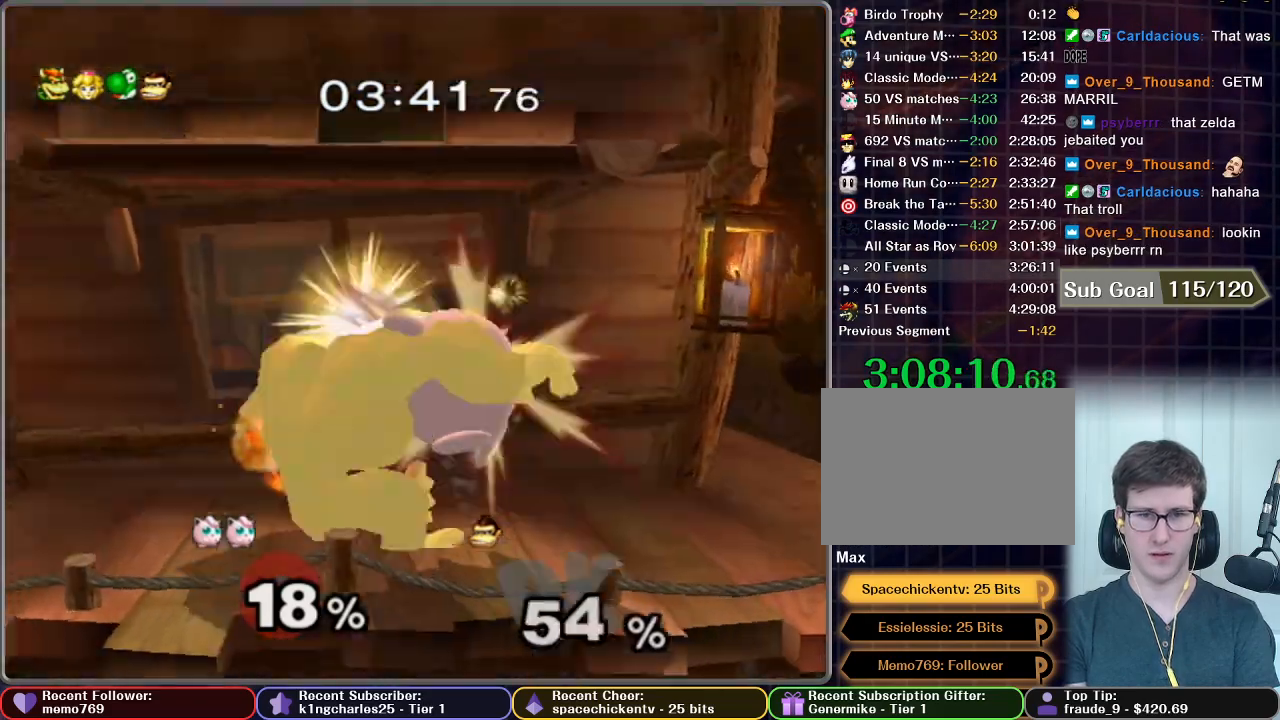
{"buttons": [], "left_stick": "center", "right_stick": "center", "button_events": [[117, "B", "up"], [183, "B", "down"], [317, "B", "up"], [383, "B", "down"], [433, "B", "up"]]}
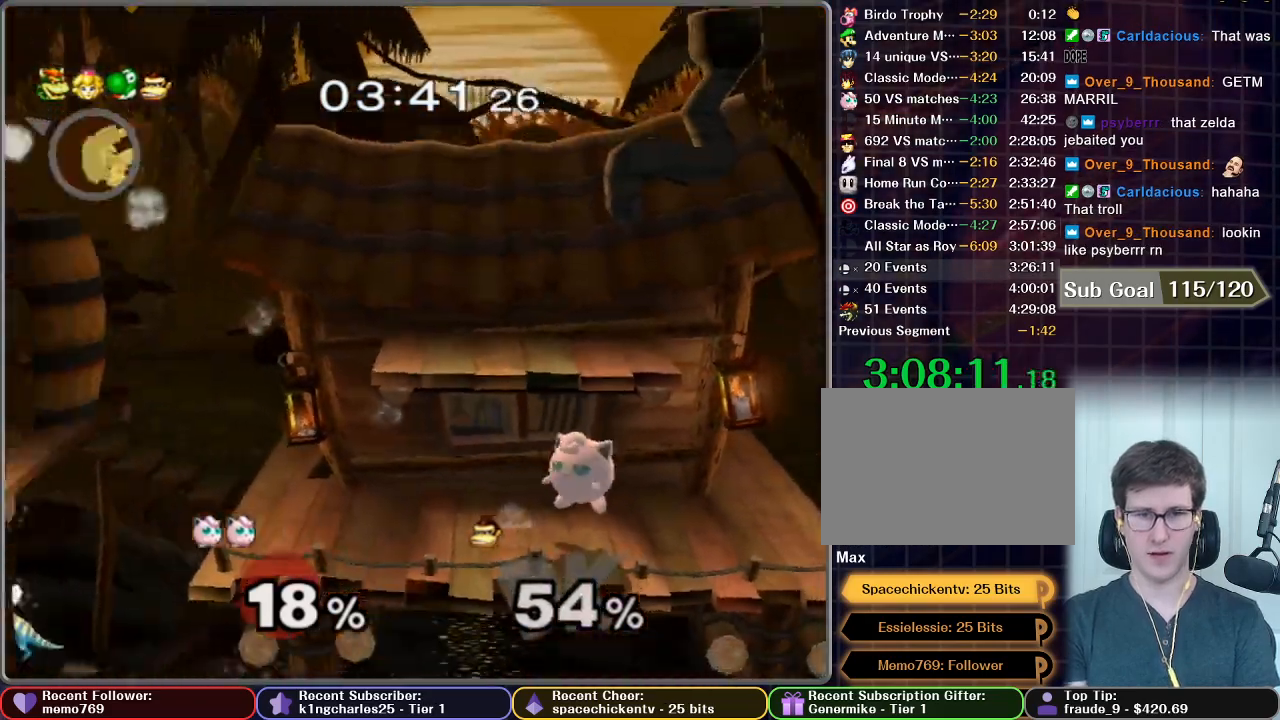
{"buttons": [], "left_stick": "center", "right_stick": "center", "button_events": []}
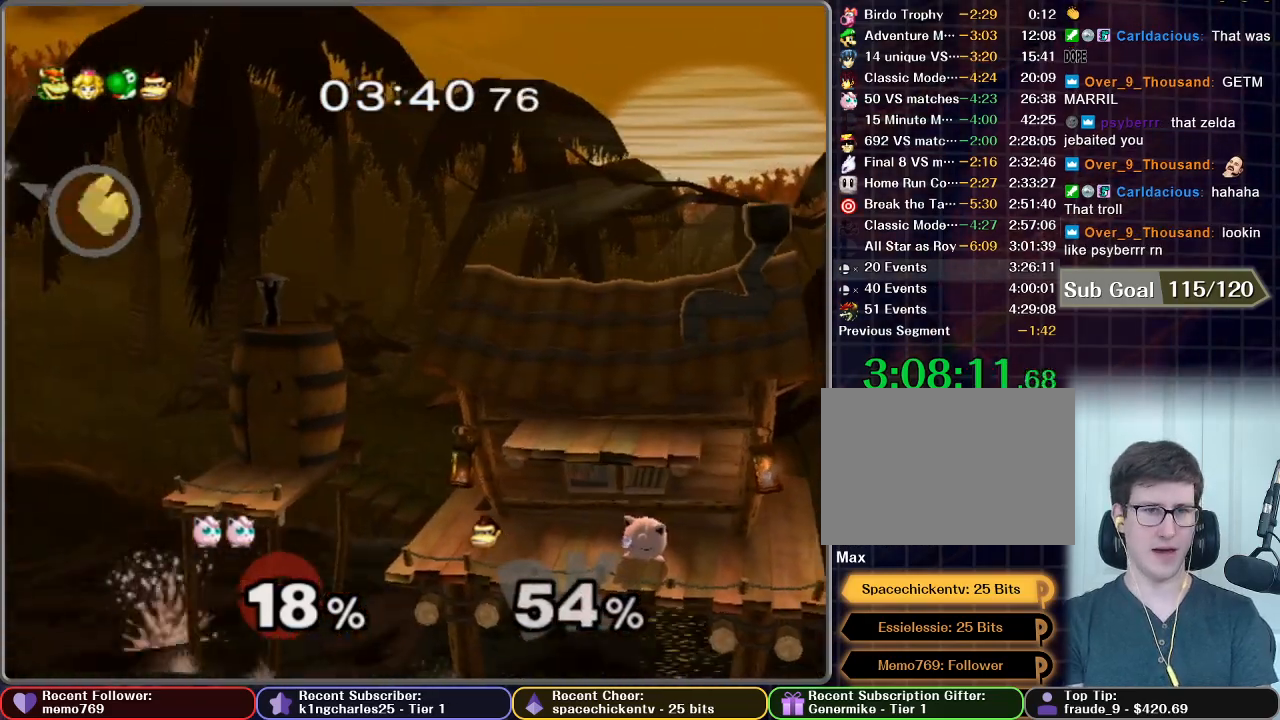
{"buttons": [], "left_stick": "center", "right_stick": "center", "button_events": [[433, "A", "down"], [500, "A", "up"]]}
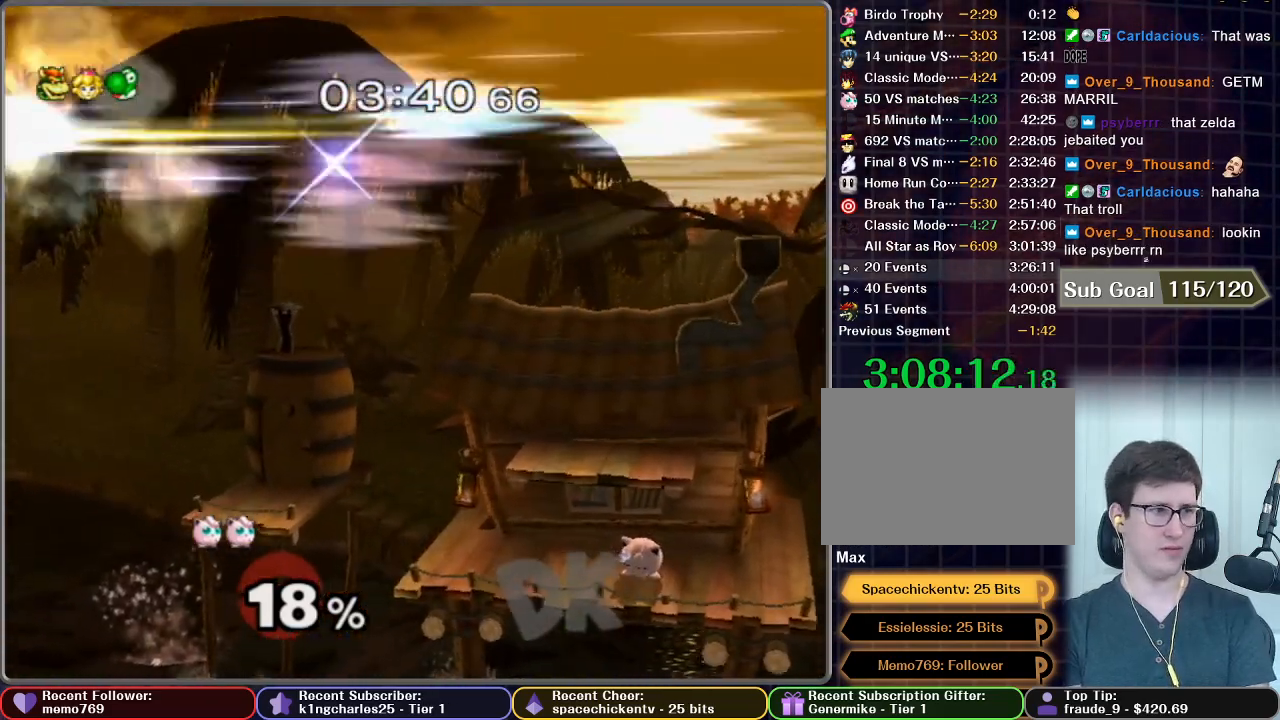
{"buttons": ["A"], "left_stick": "center", "right_stick": "center", "button_events": [[100, "A", "down"], [200, "A", "up"], [283, "A", "down"], [383, "A", "up"], [483, "A", "down"]]}
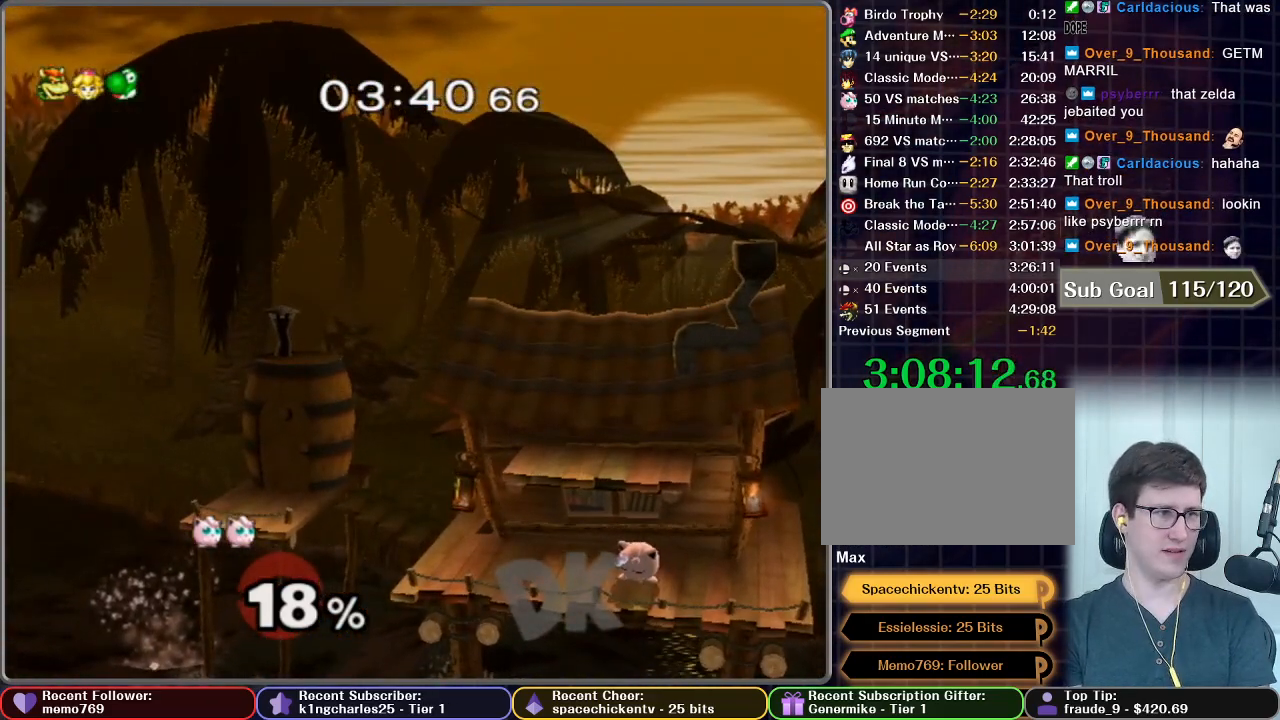
{"buttons": [], "left_stick": "center", "right_stick": "center", "button_events": [[17, "START", "down"], [67, "A", "up"], [150, "START", "up"], [233, "START", "down"], [250, "A", "down"], [317, "A", "up"], [367, "START", "up"]]}
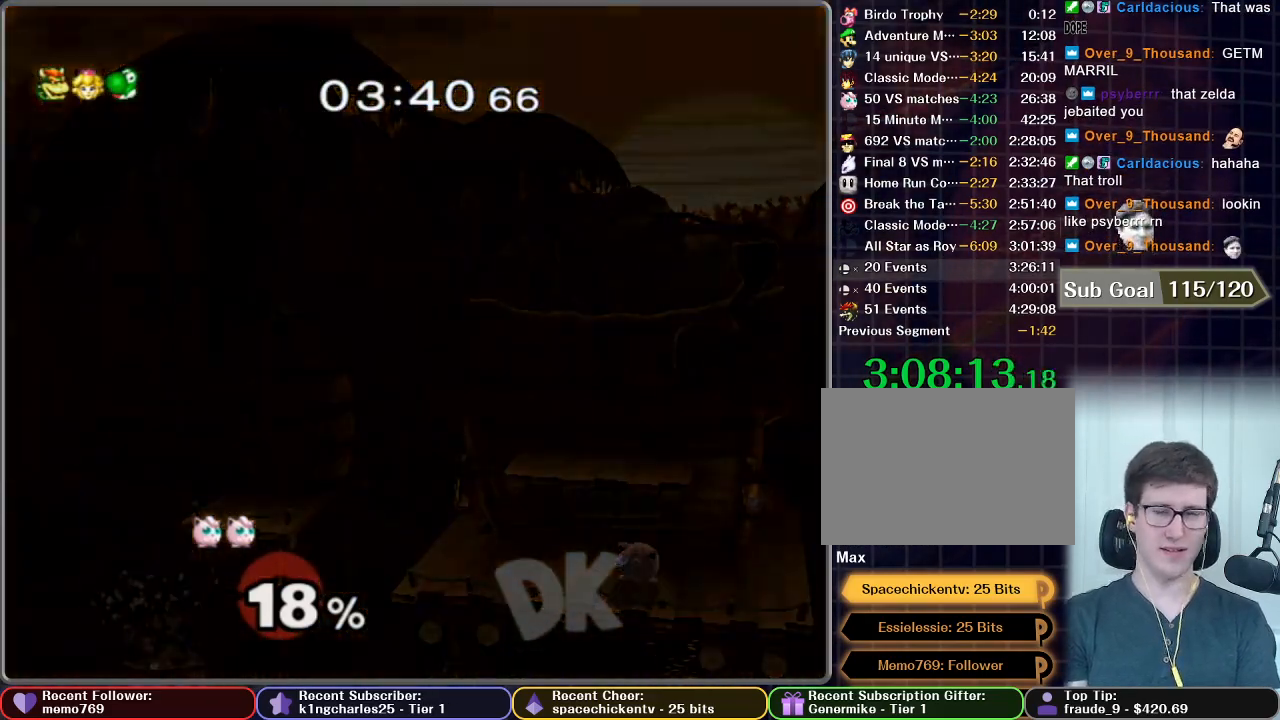
{"buttons": [], "left_stick": "center", "right_stick": "center", "button_events": [[233, "A", "down"], [367, "A", "up"]]}
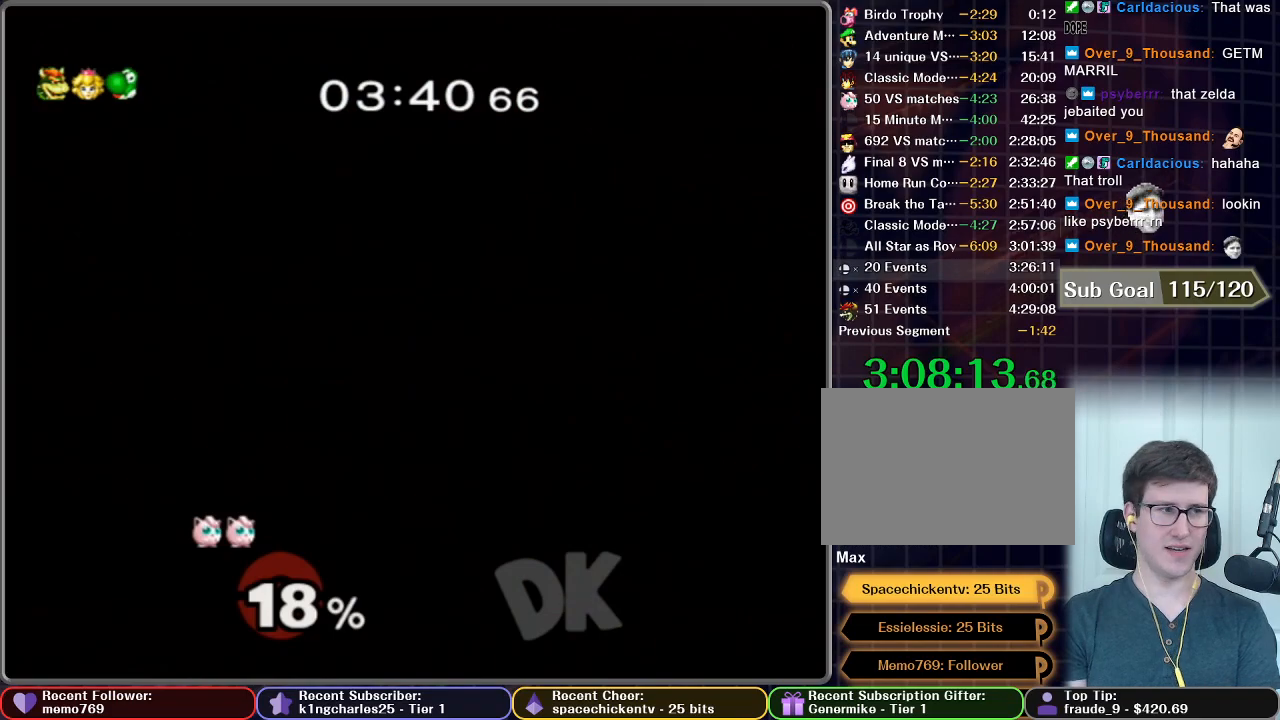
{"buttons": [], "left_stick": "center", "right_stick": "center", "button_events": []}
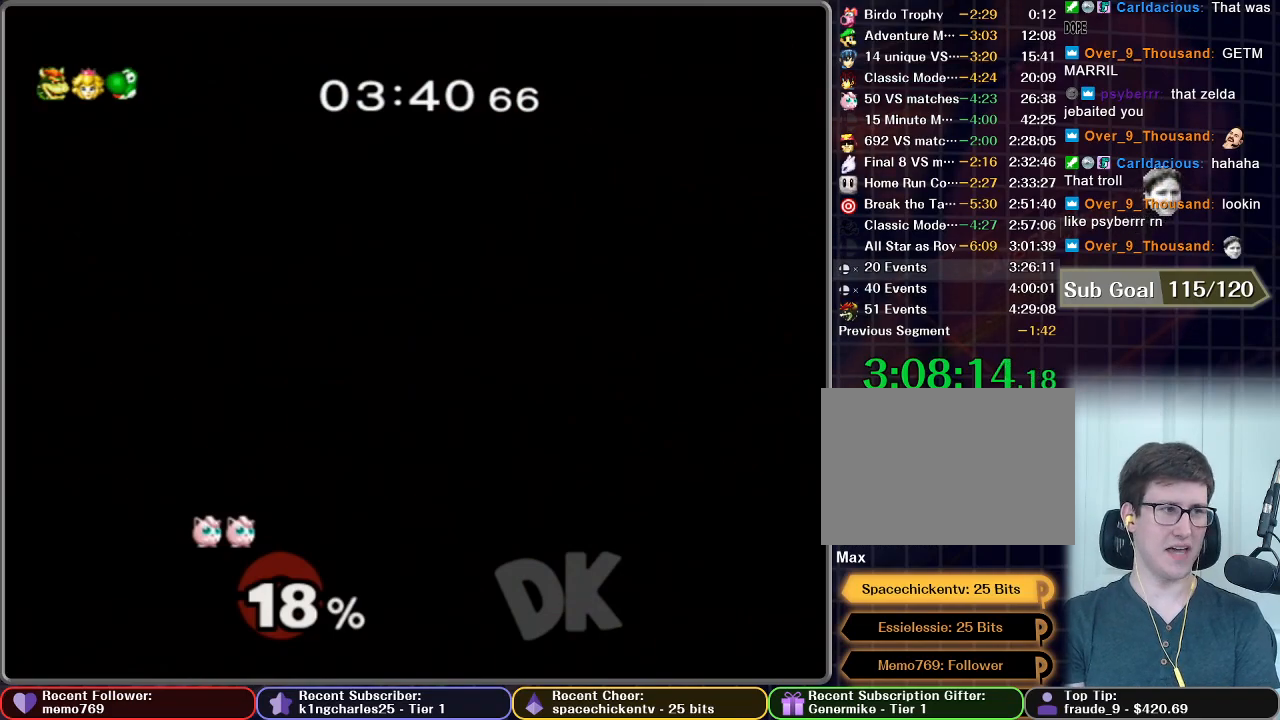
{"buttons": [], "left_stick": "center", "right_stick": "center", "button_events": []}
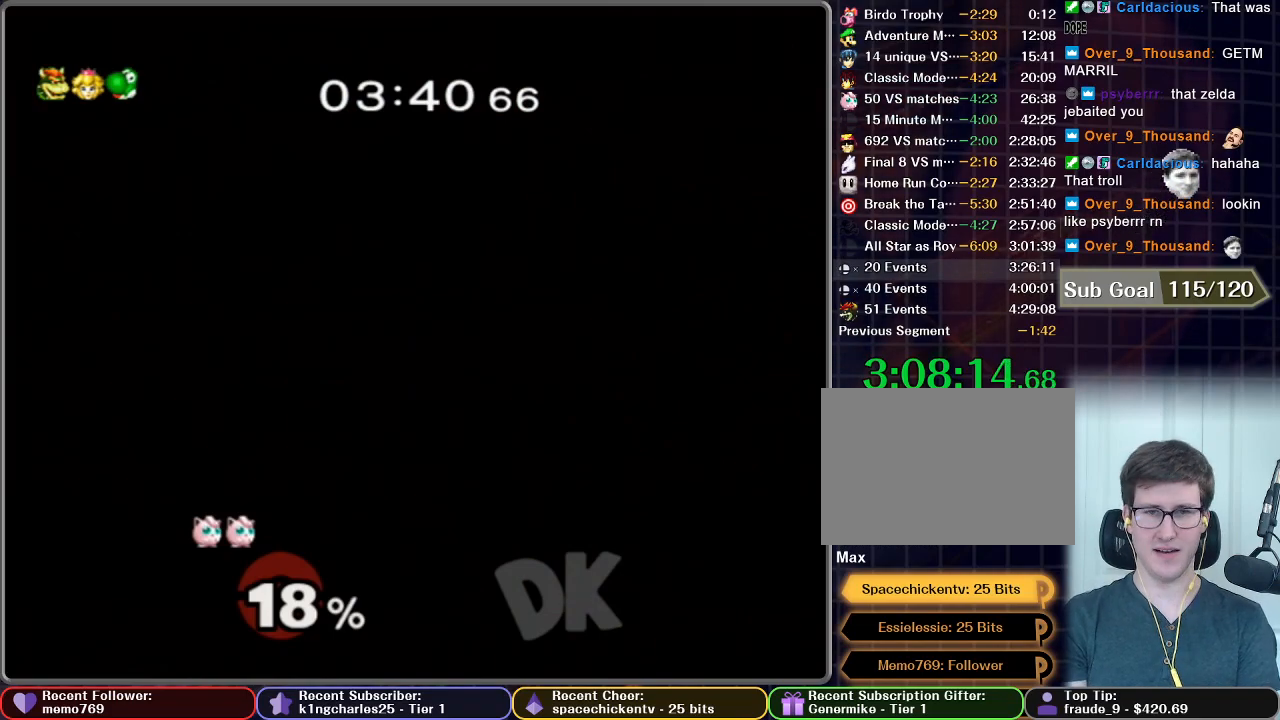
{"buttons": [], "left_stick": "center", "right_stick": "center", "button_events": []}
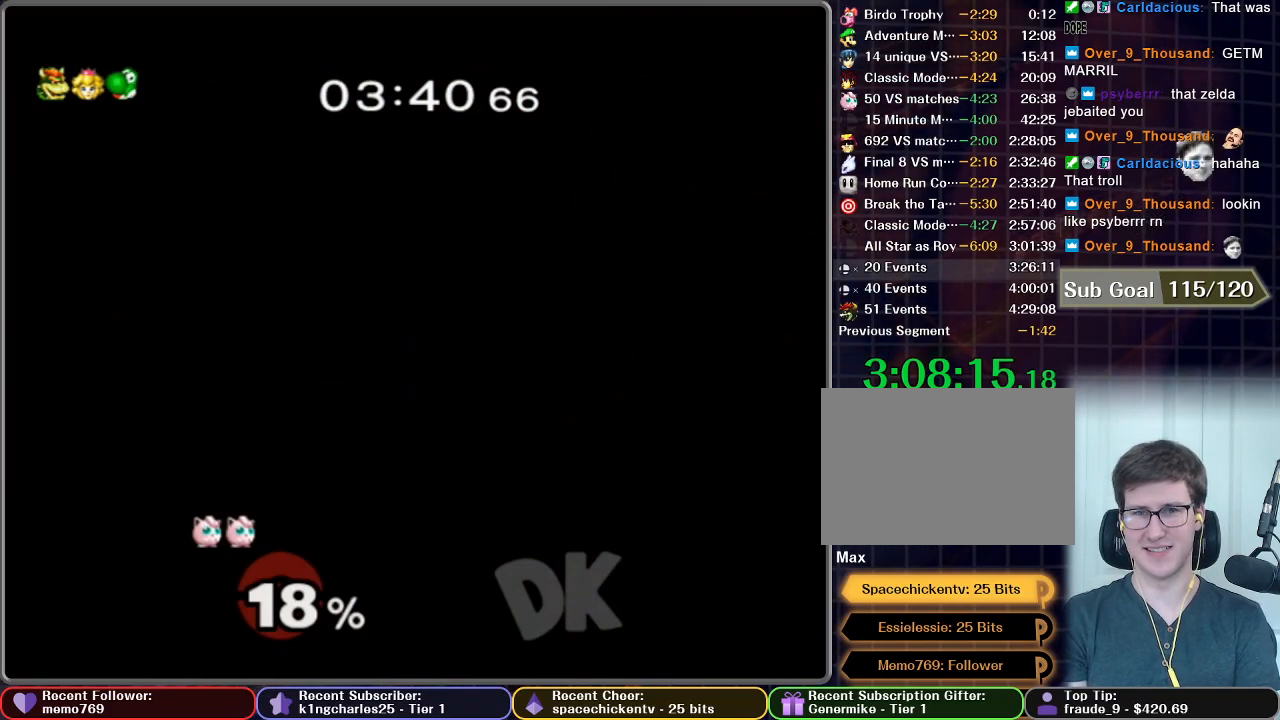
{"buttons": [], "left_stick": "center", "right_stick": "center", "button_events": []}
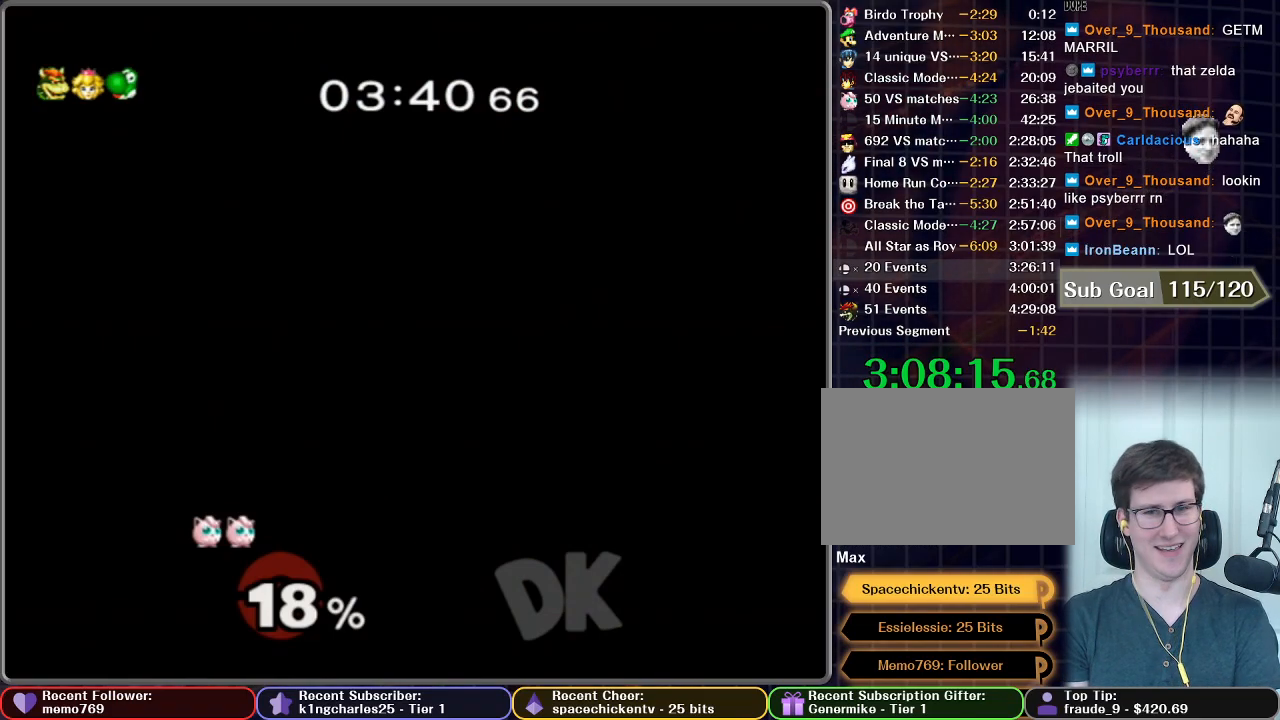
{"buttons": [], "left_stick": "center", "right_stick": "center", "button_events": []}
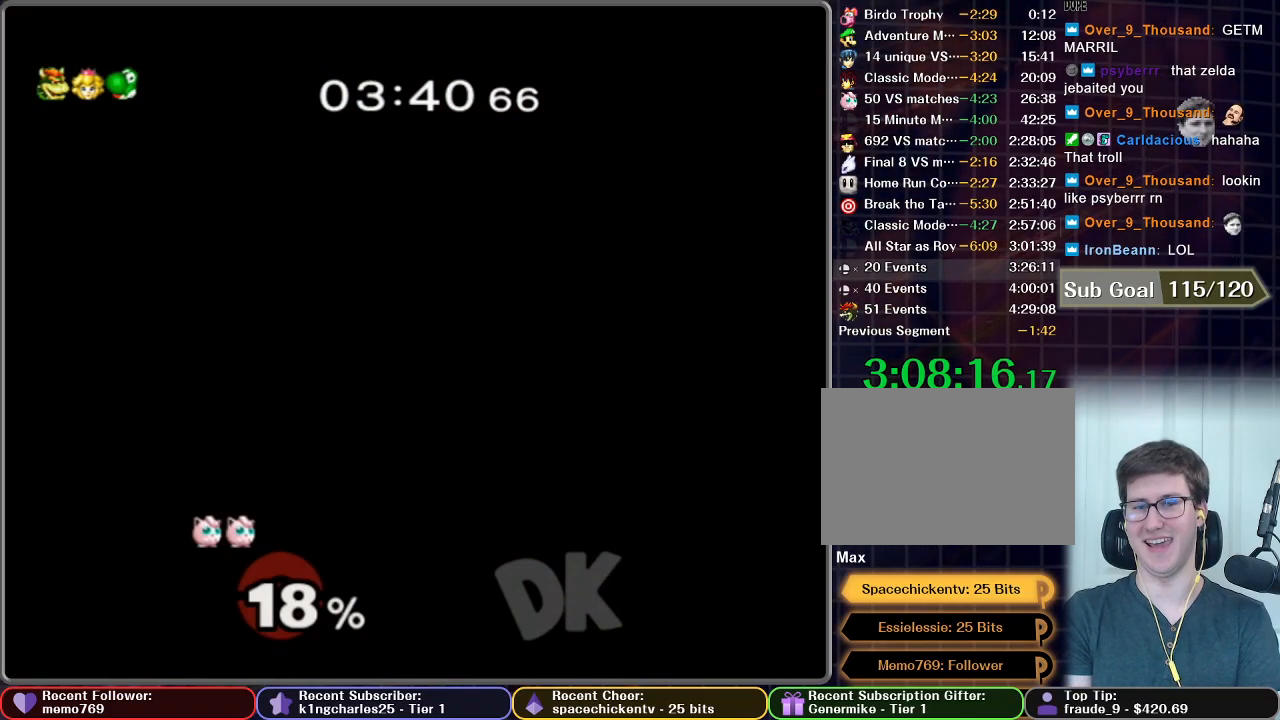
{"buttons": [], "left_stick": "center", "right_stick": "center", "button_events": []}
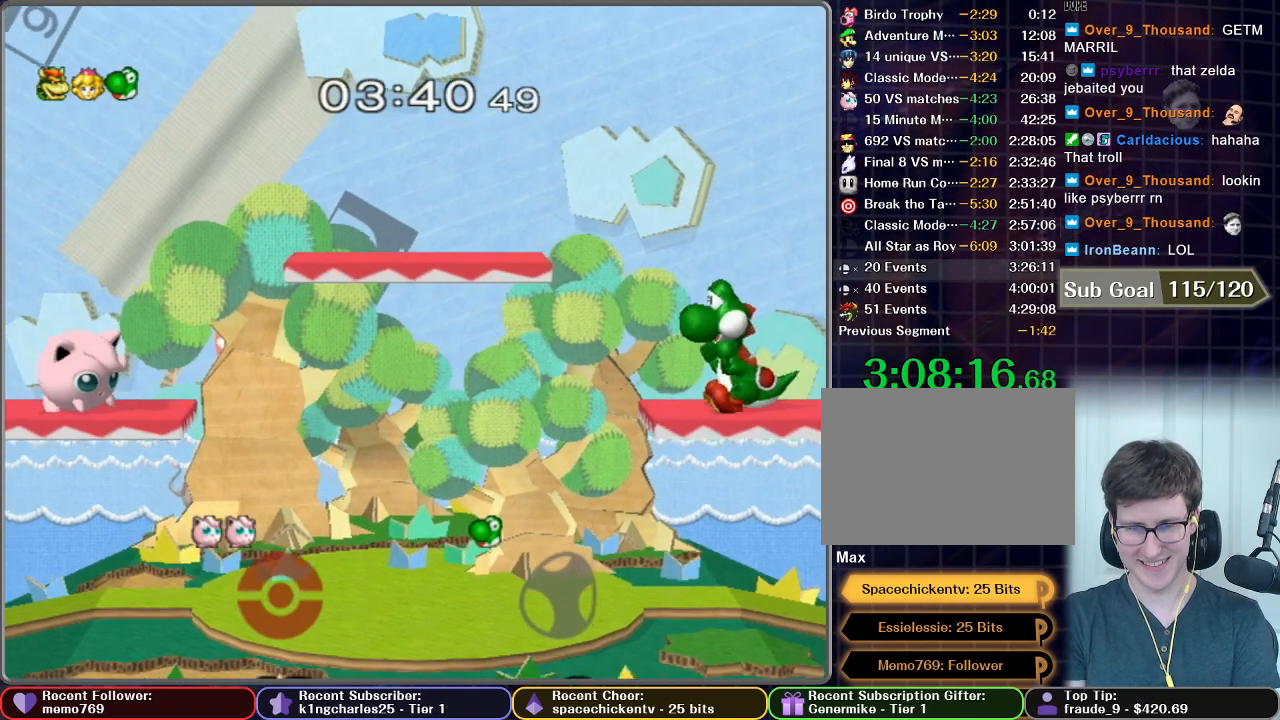
{"buttons": [], "left_stick": "center", "right_stick": "center", "button_events": []}
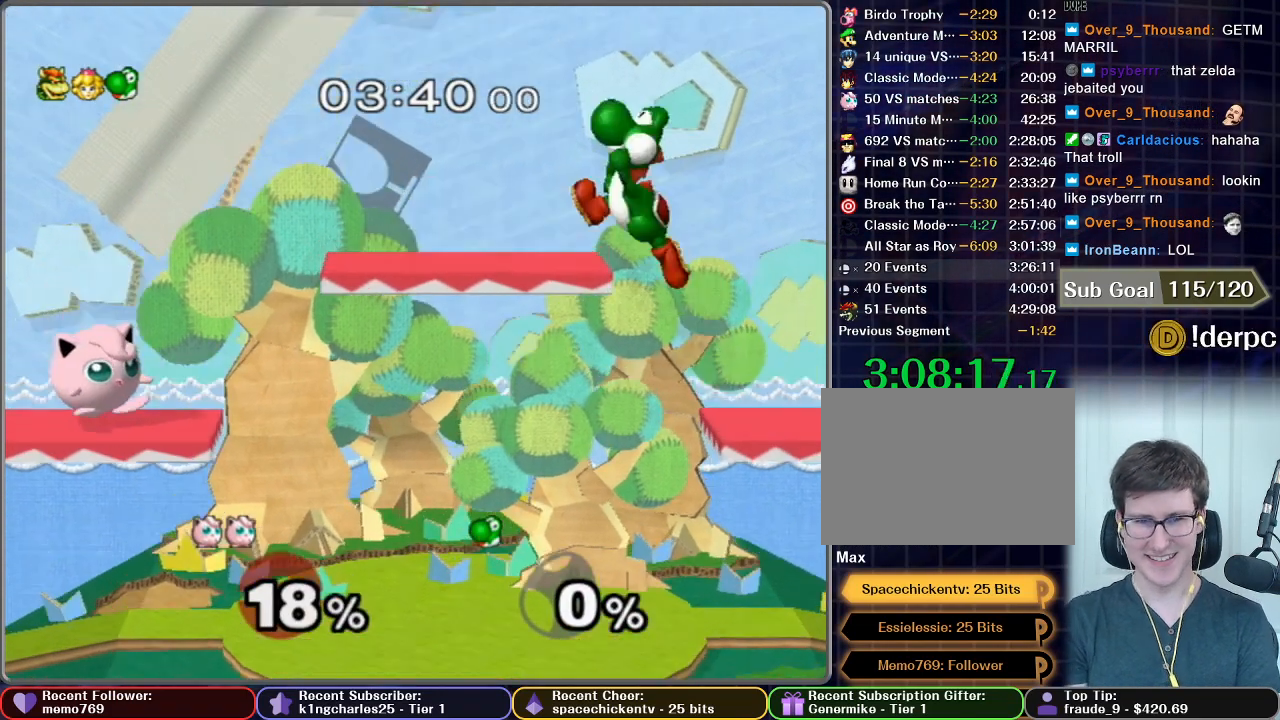
{"buttons": [], "left_stick": "center", "right_stick": "center", "button_events": []}
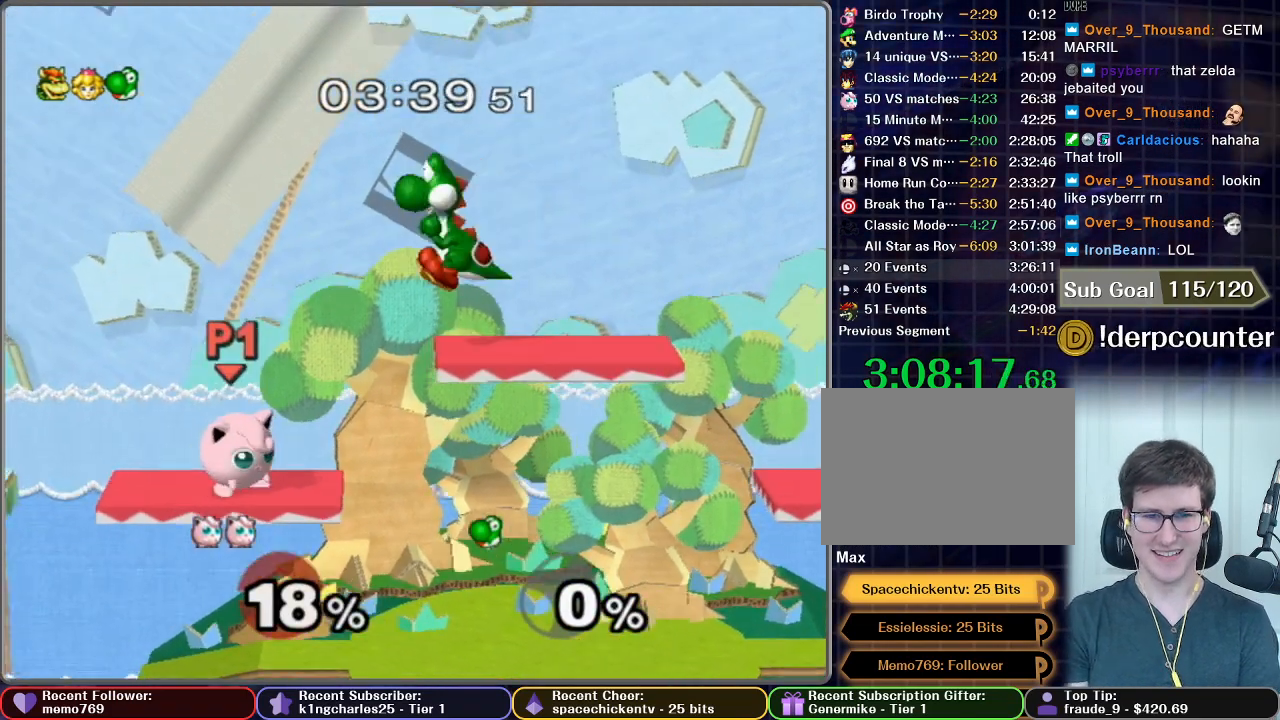
{"buttons": [], "left_stick": "center", "right_stick": "center", "button_events": [[350, "X", "down"], [500, "X", "up"]]}
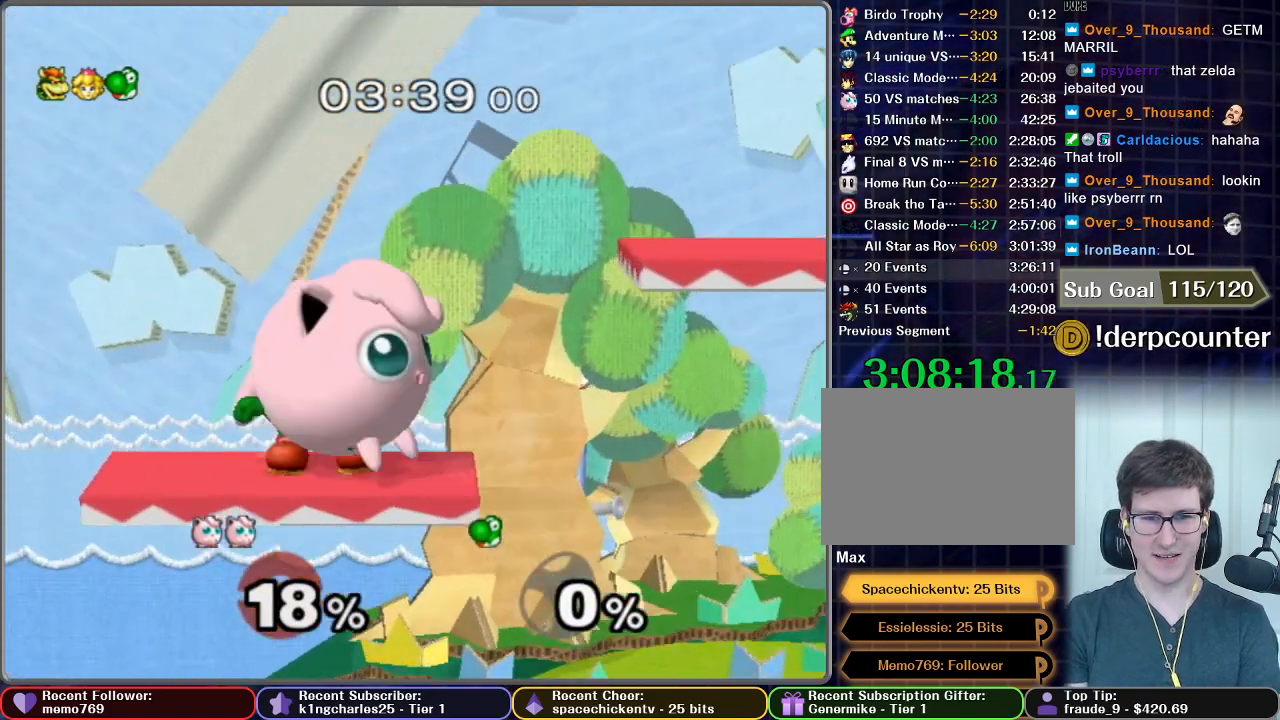
{"buttons": ["B"], "left_stick": "down", "right_stick": "center", "button_events": [[100, "B", "down"]]}
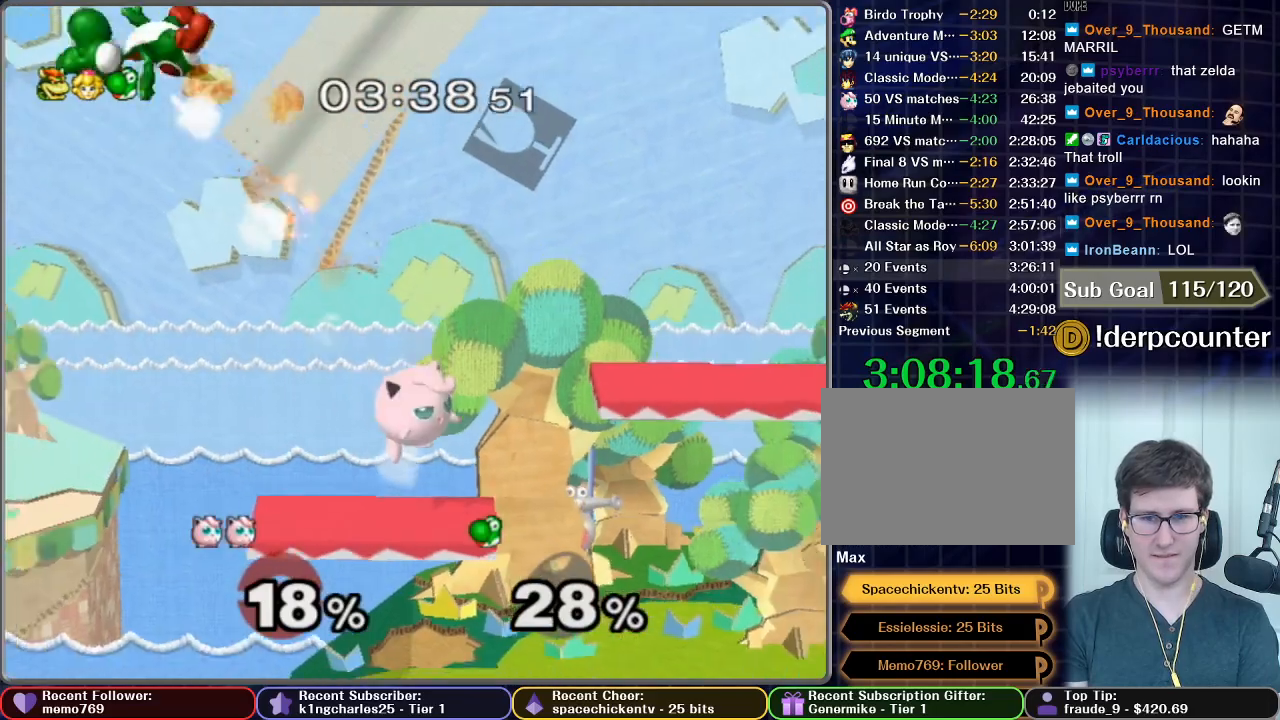
{"buttons": ["B"], "left_stick": "center", "right_stick": "center", "button_events": []}
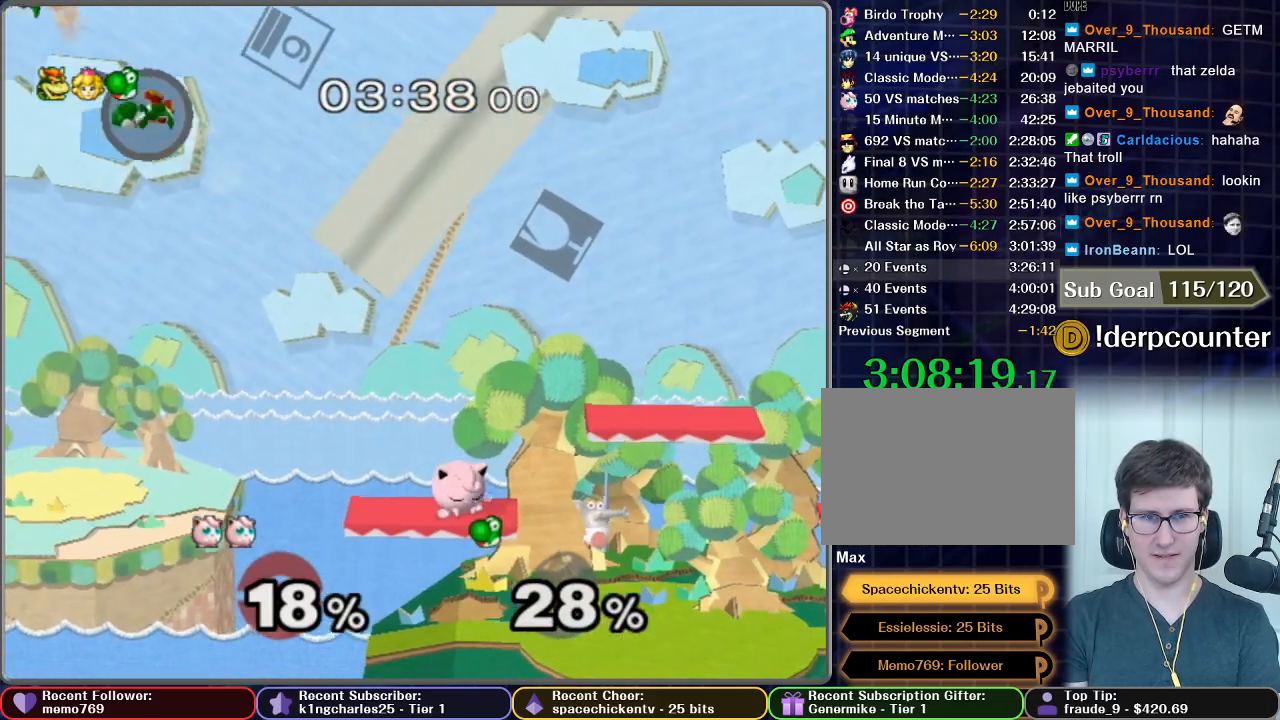
{"buttons": ["B"], "left_stick": "center", "right_stick": "center", "button_events": []}
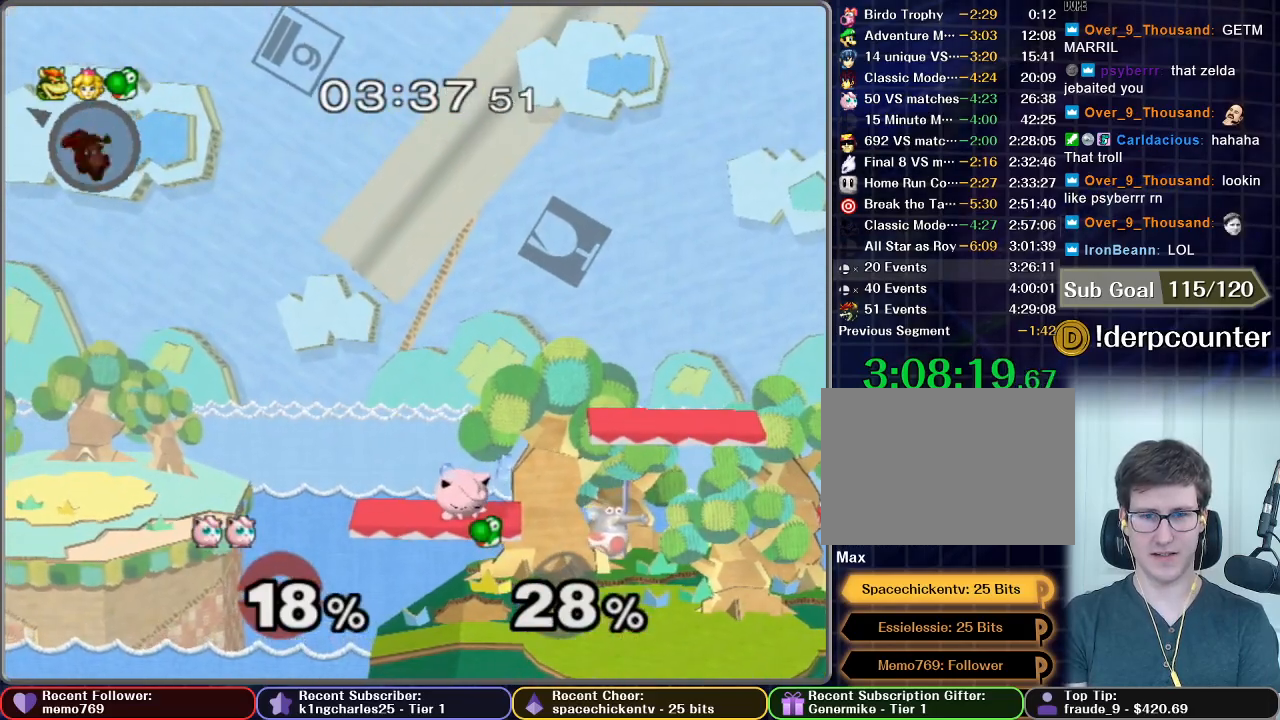
{"buttons": ["B"], "left_stick": "center", "right_stick": "center", "button_events": []}
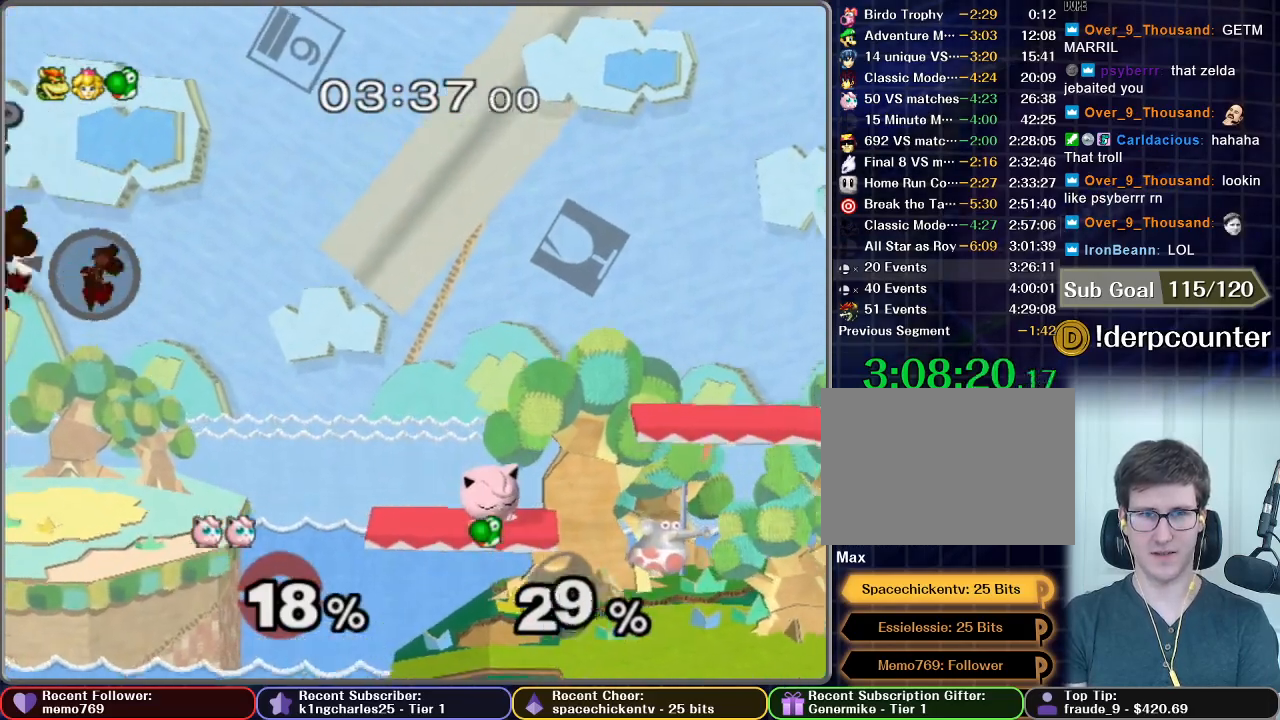
{"buttons": [], "left_stick": "center", "right_stick": "center", "button_events": [[483, "B", "up"]]}
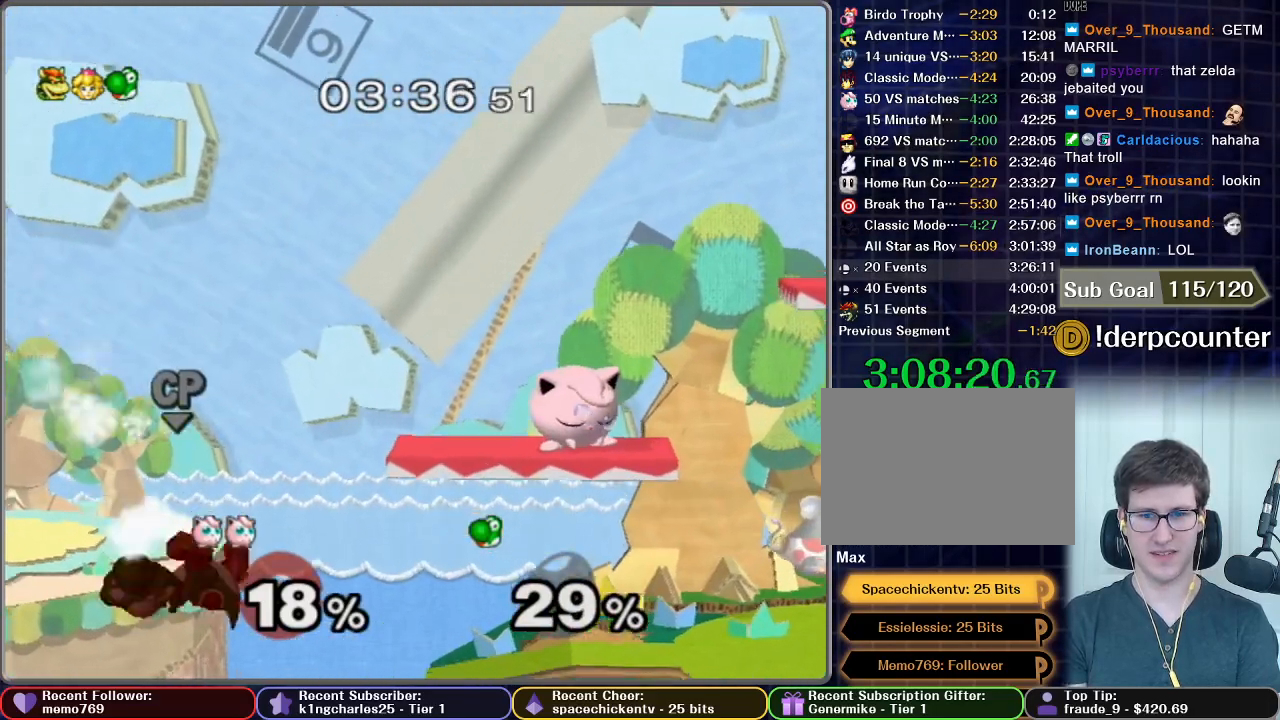
{"buttons": [], "left_stick": "center", "right_stick": "center", "button_events": []}
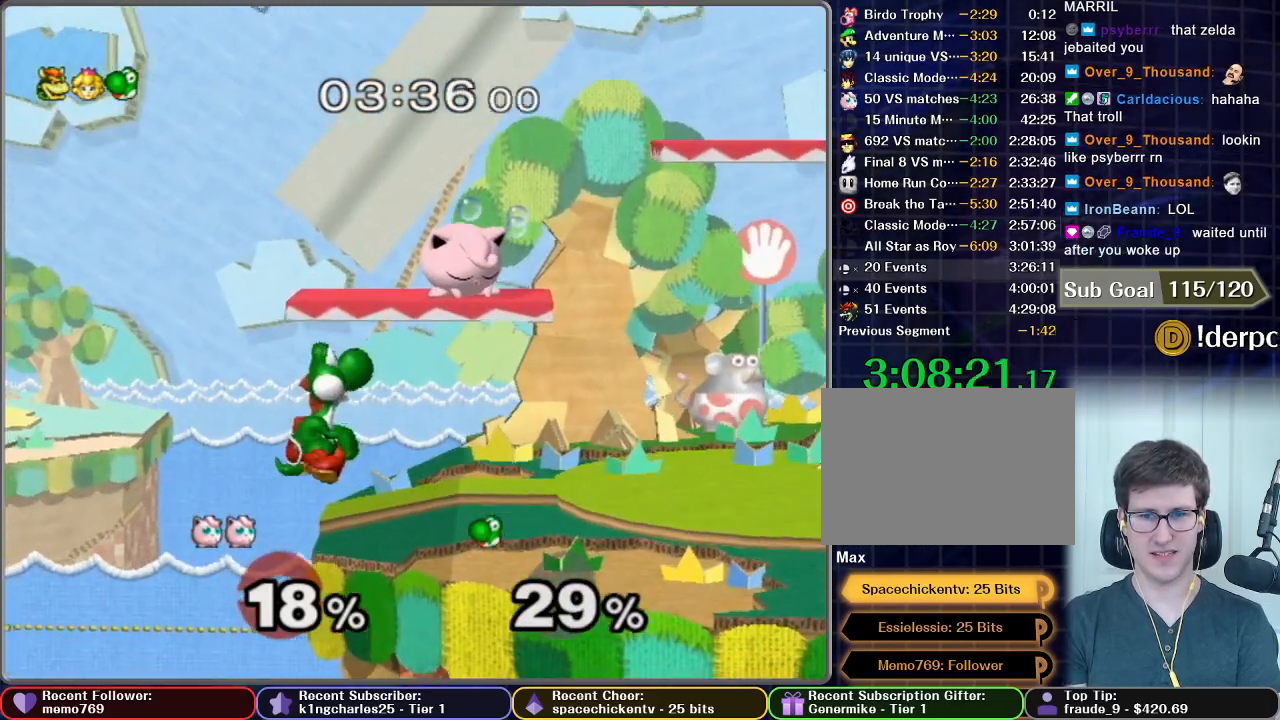
{"buttons": [], "left_stick": "center", "right_stick": "center", "button_events": []}
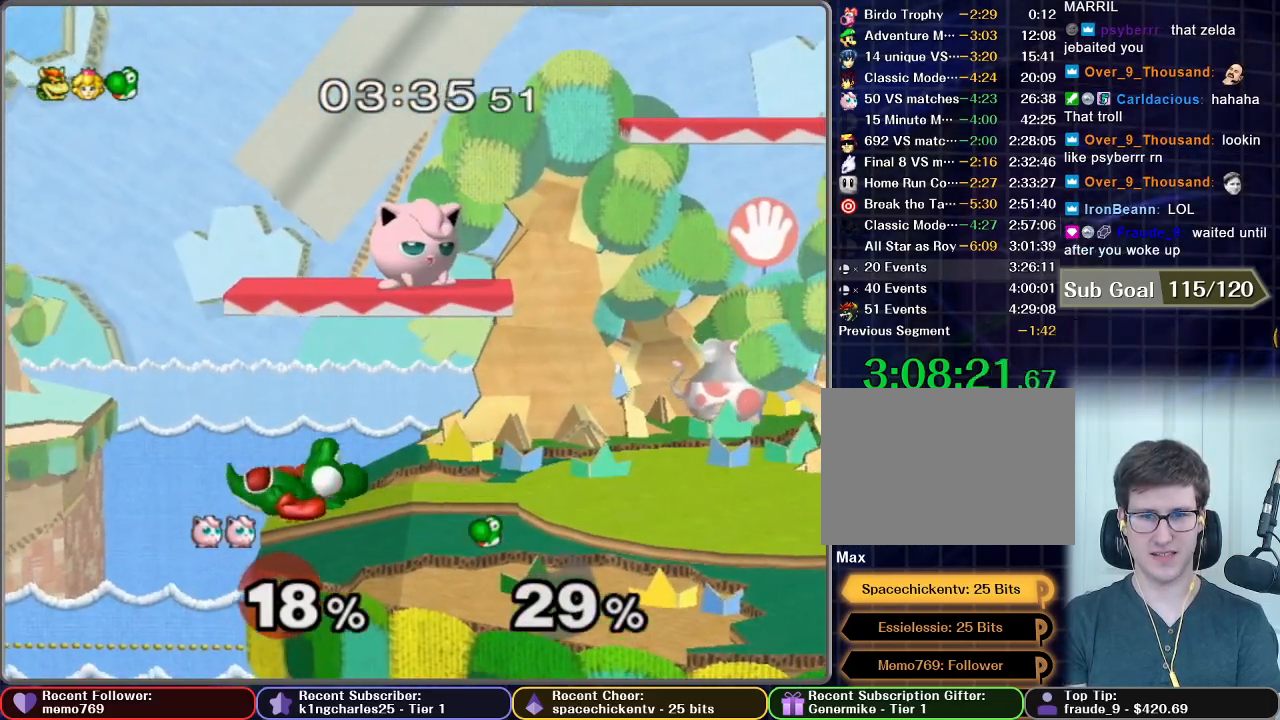
{"buttons": [], "left_stick": "center", "right_stick": "center", "button_events": []}
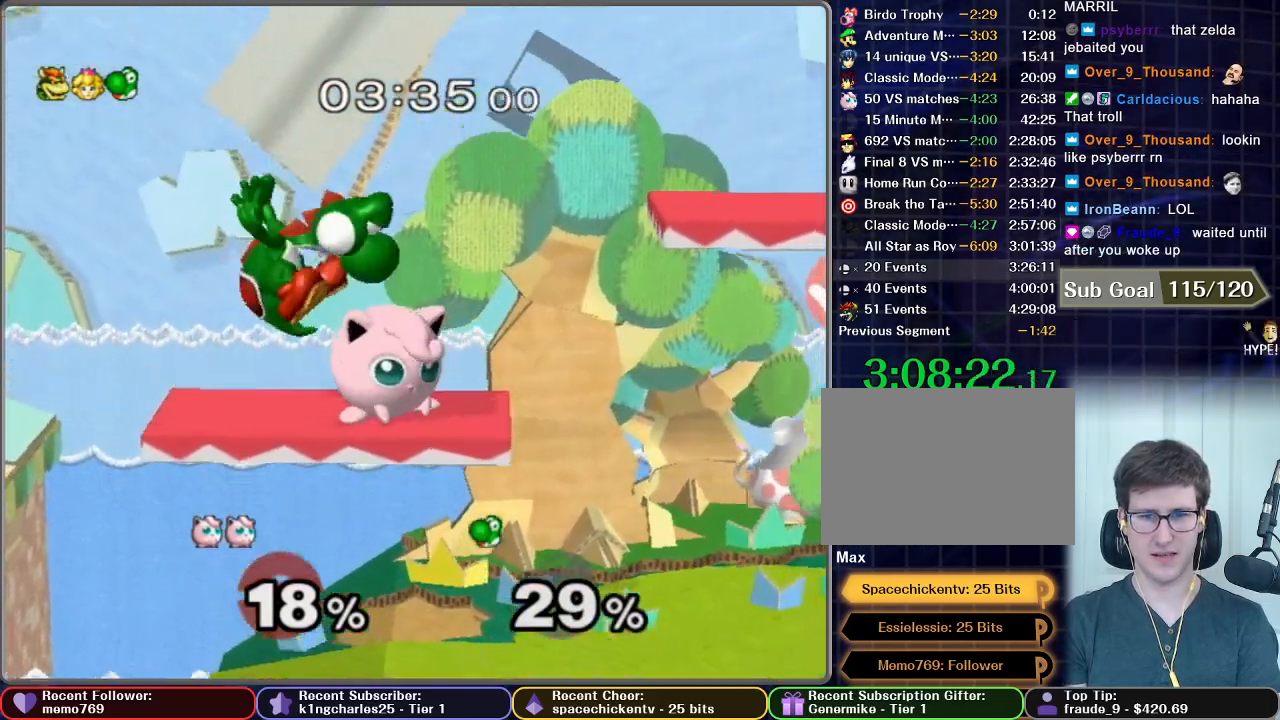
{"buttons": [], "left_stick": "center", "right_stick": "center", "button_events": []}
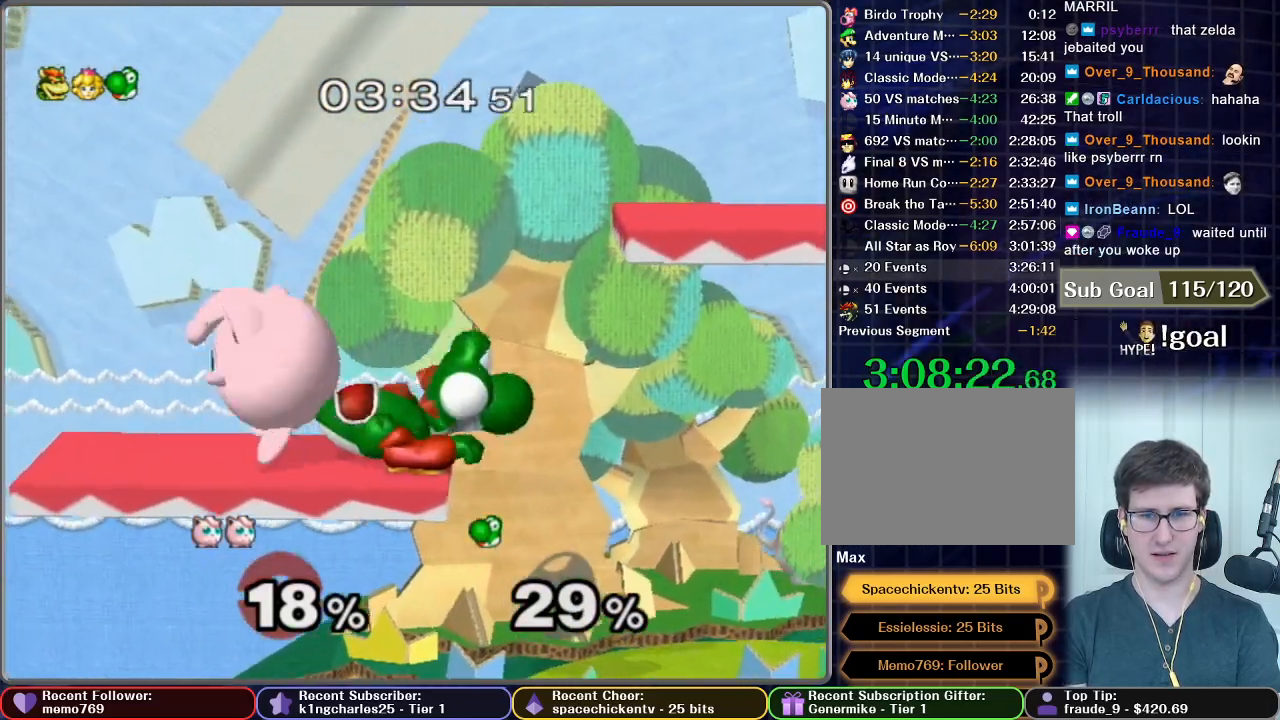
{"buttons": [], "left_stick": "down-right", "right_stick": "center", "button_events": [[333, "X", "down"], [383, "X", "up"]]}
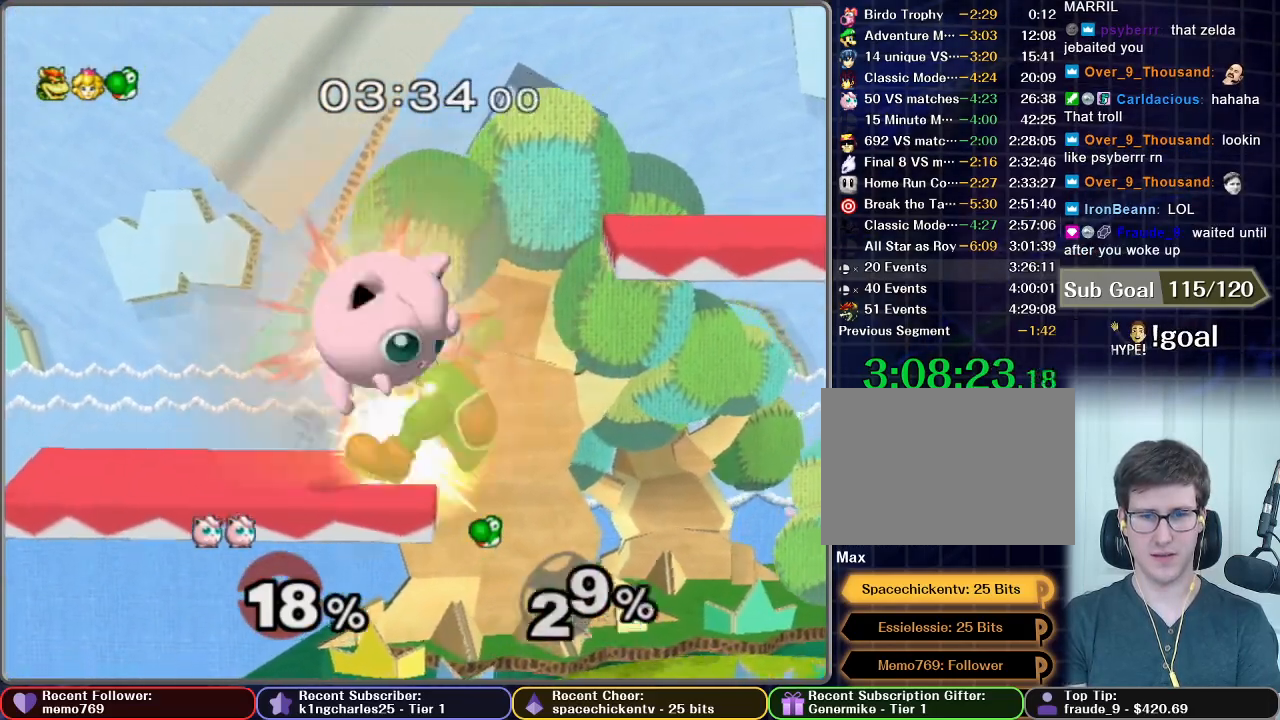
{"buttons": ["B"], "left_stick": "down", "right_stick": "center", "button_events": [[50, "B", "down"], [167, "B", "up"], [250, "B", "down"]]}
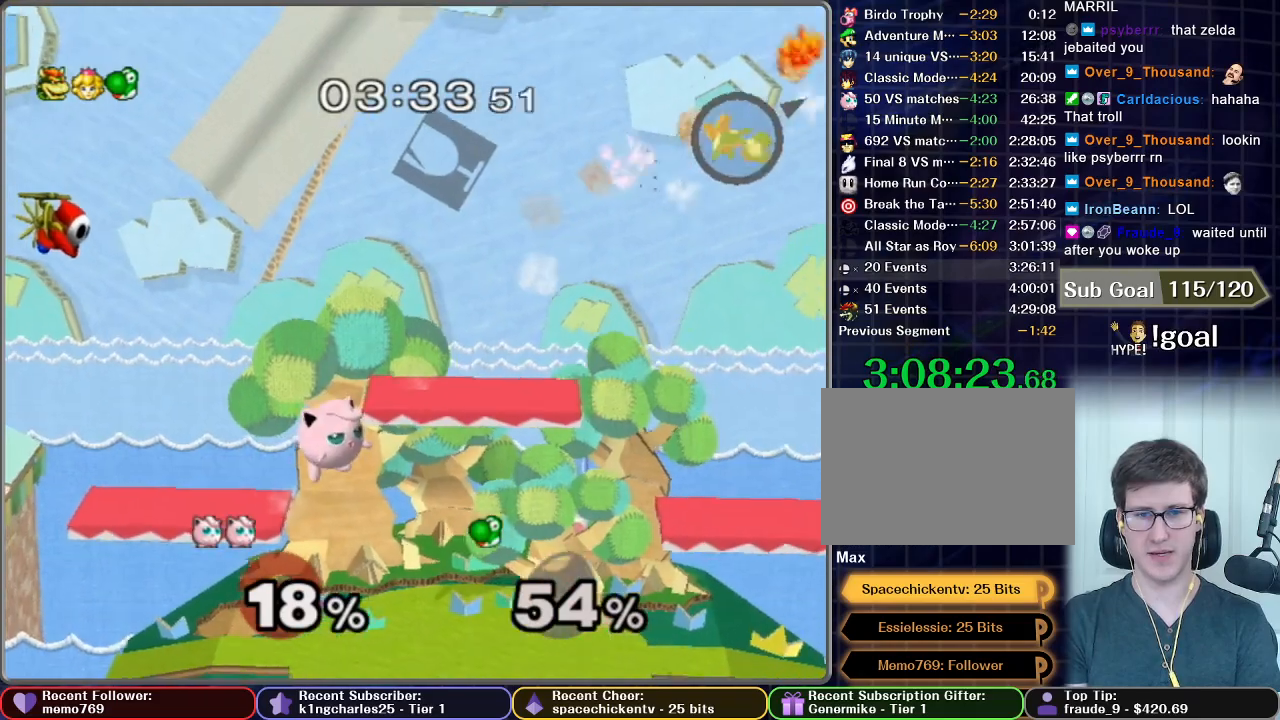
{"buttons": [], "left_stick": "center", "right_stick": "center", "button_events": [[100, "B", "up"]]}